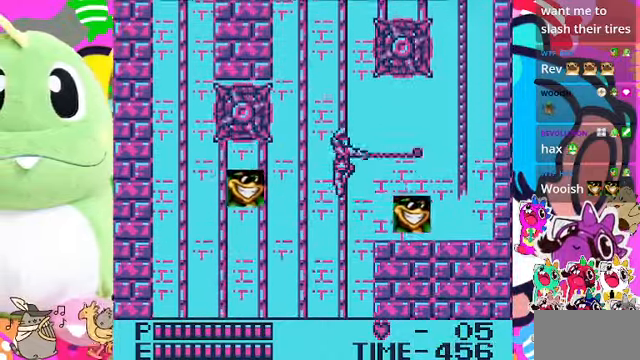
Gameplay with a controller (PlayStation layout); each line is a JSON object with the inputs held at the frame after it. "events" lists button and stick changes between this image and that frame as [ms after this image, input, new state], when the widget could be followed in between. Not read: L3.
{"buttons": ["DPAD_RIGHT"], "left_stick": "center", "right_stick": "center", "events": [[233, "CROSS", "down"], [333, "CROSS", "up"]]}
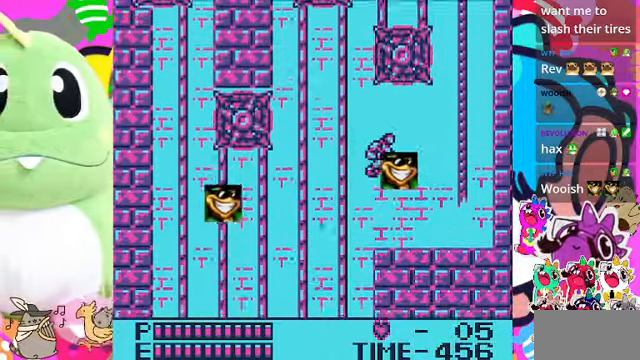
{"buttons": ["DPAD_RIGHT"], "left_stick": "center", "right_stick": "center", "events": []}
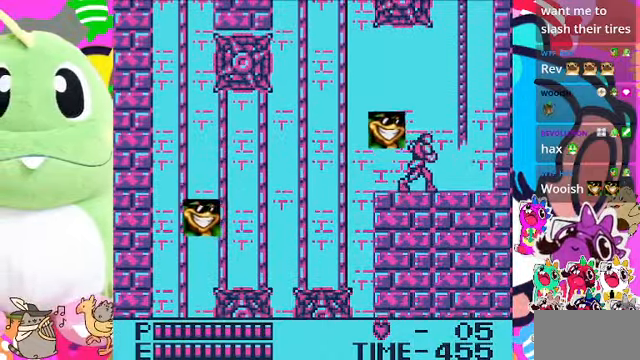
{"buttons": ["CROSS", "DPAD_RIGHT"], "left_stick": "center", "right_stick": "center", "events": [[266, "CROSS", "down"]]}
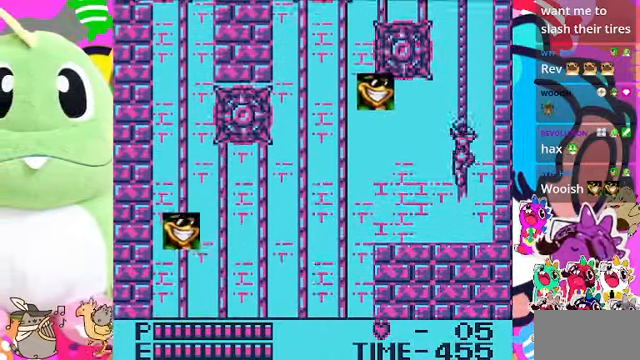
{"buttons": ["DPAD_UP"], "left_stick": "center", "right_stick": "center", "events": [[33, "DPAD_RIGHT", "up"], [33, "DPAD_UP", "down"], [166, "CROSS", "up"]]}
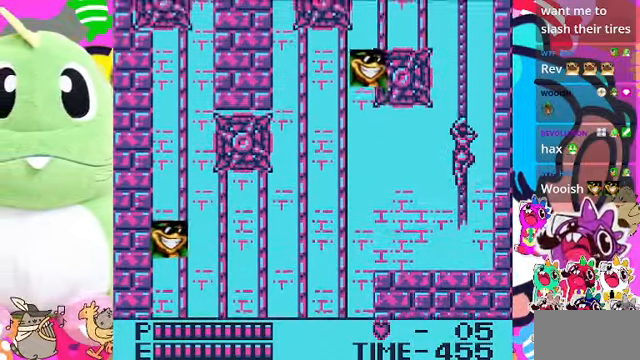
{"buttons": ["DPAD_UP"], "left_stick": "center", "right_stick": "center", "events": []}
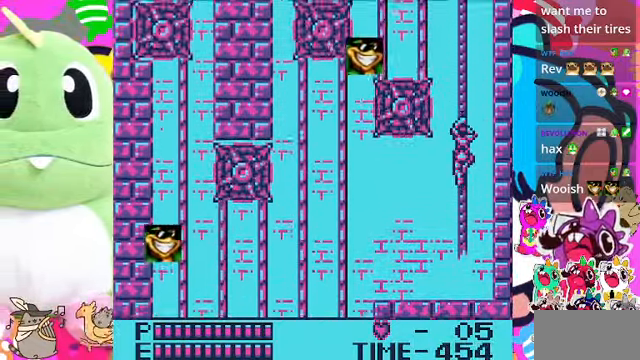
{"buttons": ["DPAD_UP"], "left_stick": "center", "right_stick": "center", "events": []}
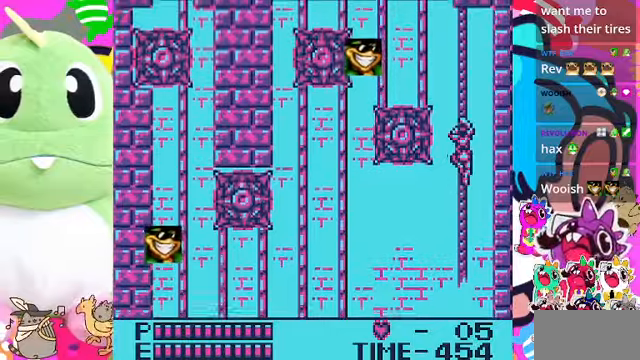
{"buttons": ["DPAD_UP"], "left_stick": "center", "right_stick": "center", "events": []}
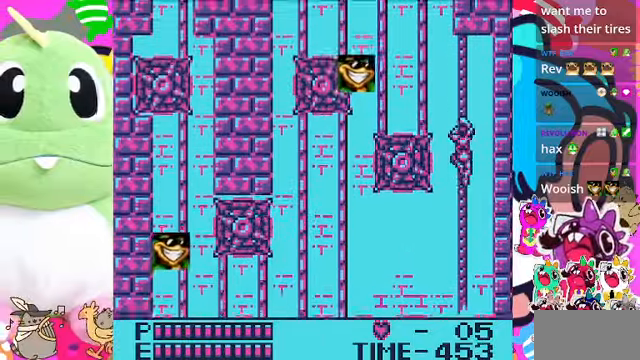
{"buttons": ["DPAD_UP"], "left_stick": "center", "right_stick": "center", "events": []}
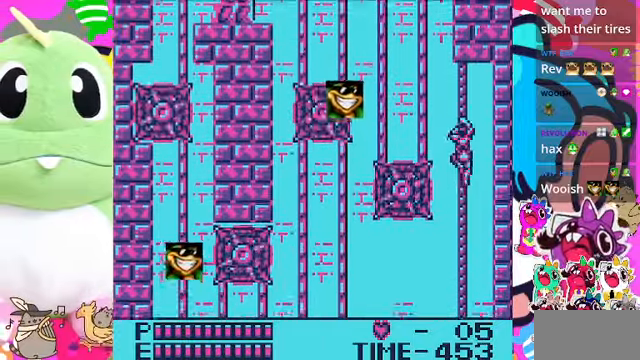
{"buttons": ["DPAD_UP"], "left_stick": "center", "right_stick": "center", "events": []}
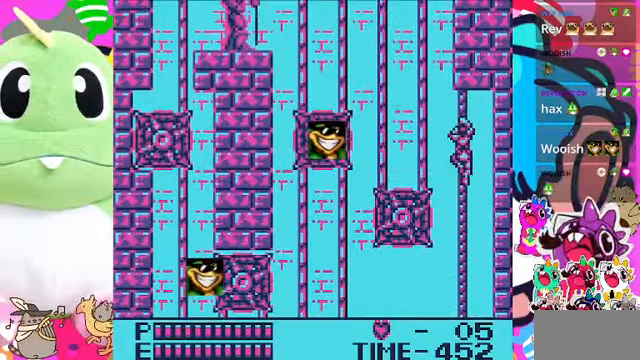
{"buttons": ["DPAD_UP"], "left_stick": "center", "right_stick": "center", "events": []}
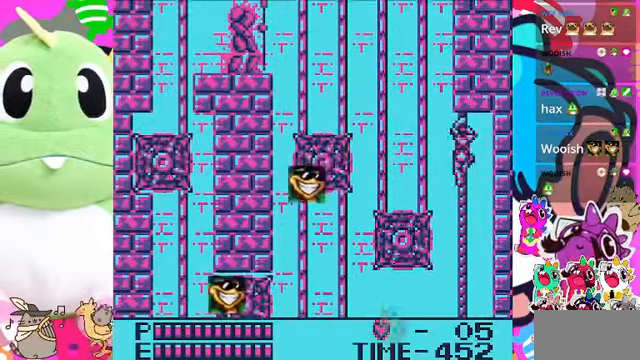
{"buttons": ["DPAD_UP"], "left_stick": "center", "right_stick": "center", "events": []}
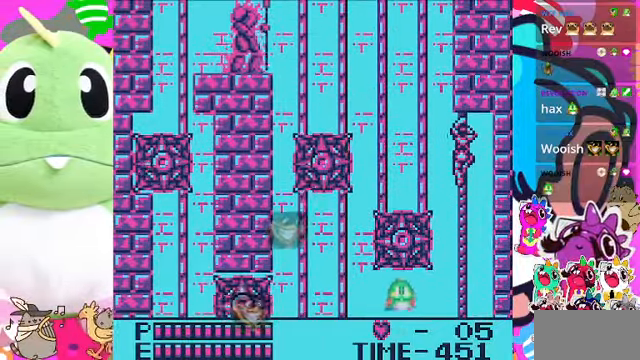
{"buttons": [], "left_stick": "center", "right_stick": "center", "events": [[267, "DPAD_UP", "up"]]}
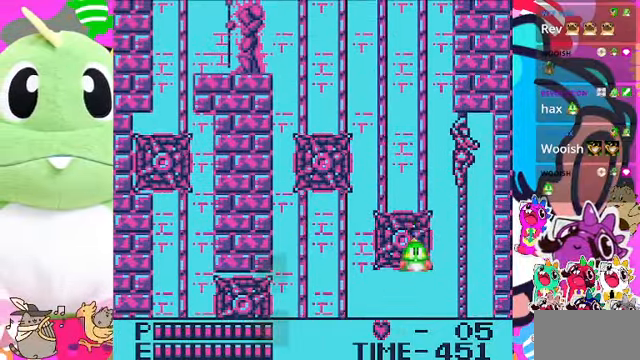
{"buttons": [], "left_stick": "center", "right_stick": "center", "events": []}
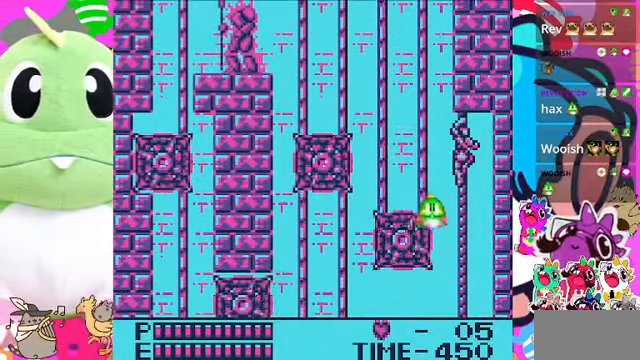
{"buttons": [], "left_stick": "center", "right_stick": "center", "events": []}
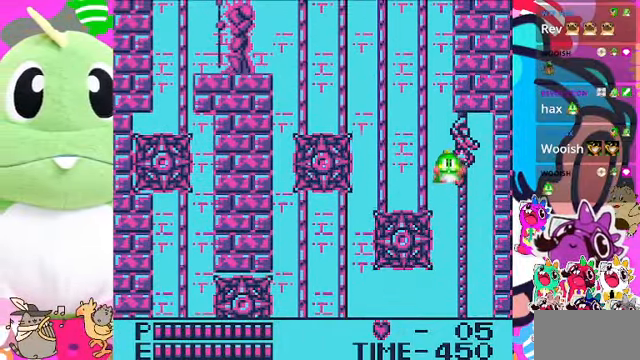
{"buttons": [], "left_stick": "center", "right_stick": "center", "events": []}
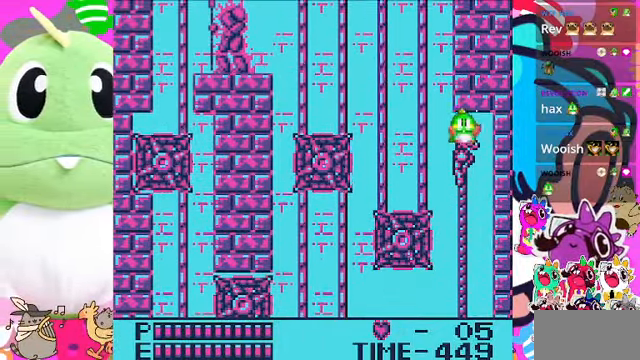
{"buttons": [], "left_stick": "center", "right_stick": "center", "events": []}
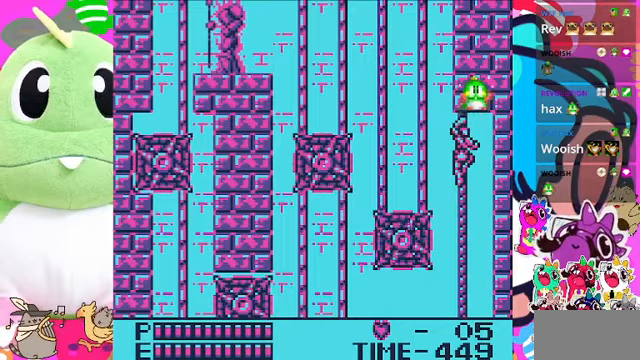
{"buttons": [], "left_stick": "center", "right_stick": "center", "events": []}
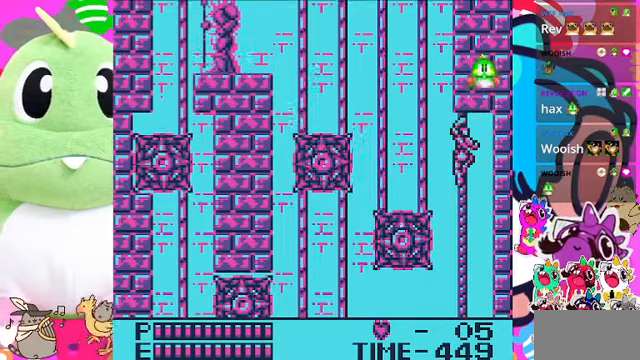
{"buttons": [], "left_stick": "center", "right_stick": "center", "events": []}
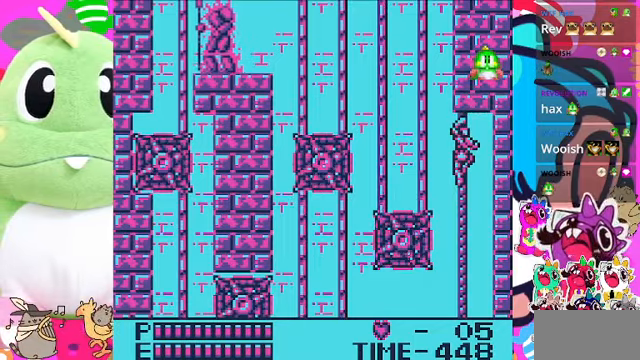
{"buttons": [], "left_stick": "center", "right_stick": "center"}
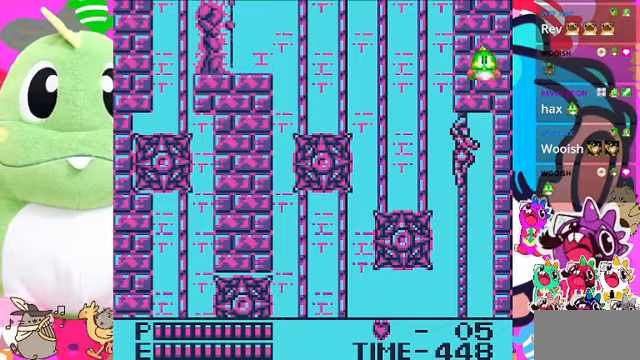
{"buttons": [], "left_stick": "center", "right_stick": "center", "events": []}
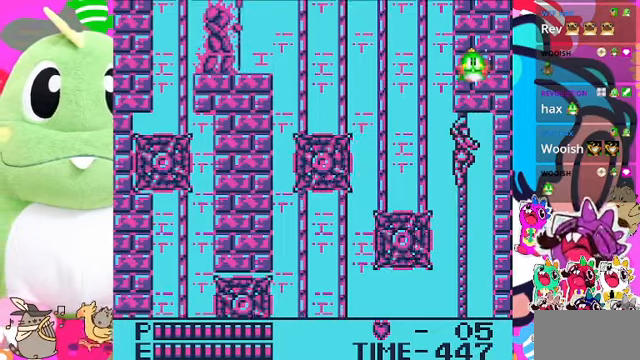
{"buttons": [], "left_stick": "center", "right_stick": "center"}
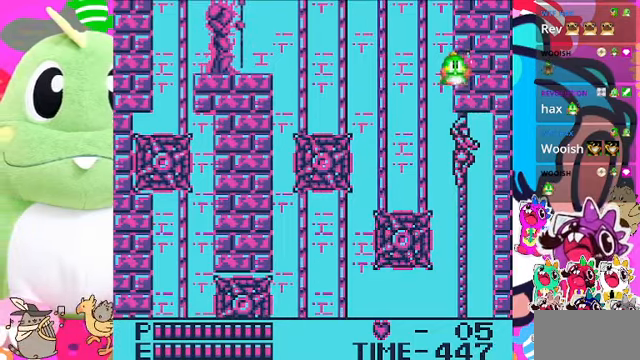
{"buttons": ["DPAD_LEFT"], "left_stick": "center", "right_stick": "center", "events": [[67, "DPAD_LEFT", "down"], [167, "CROSS", "down"], [333, "CROSS", "up"]]}
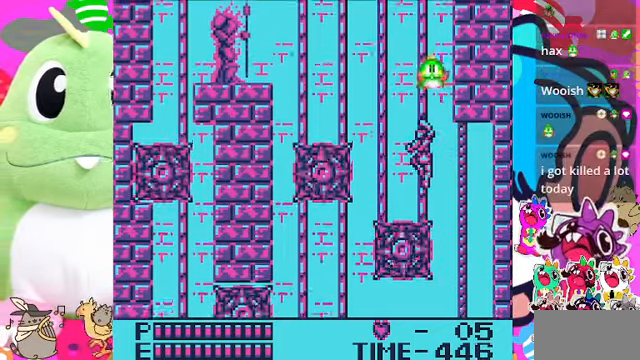
{"buttons": ["DPAD_UP"], "left_stick": "center", "right_stick": "center", "events": [[133, "DPAD_LEFT", "up"], [133, "DPAD_UP", "down"]]}
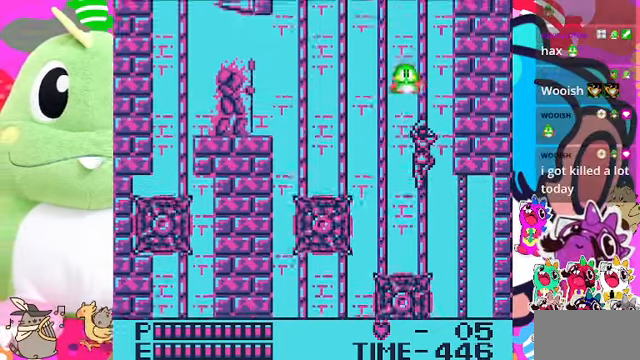
{"buttons": ["DPAD_UP"], "left_stick": "center", "right_stick": "center", "events": []}
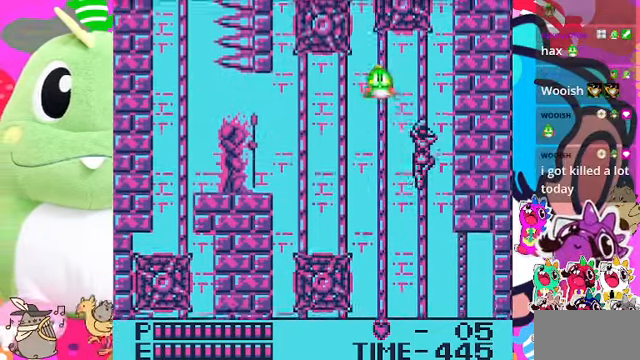
{"buttons": ["DPAD_LEFT"], "left_stick": "center", "right_stick": "center", "events": [[133, "DPAD_LEFT", "down"], [133, "DPAD_UP", "up"], [267, "CROSS", "down"], [433, "CROSS", "up"]]}
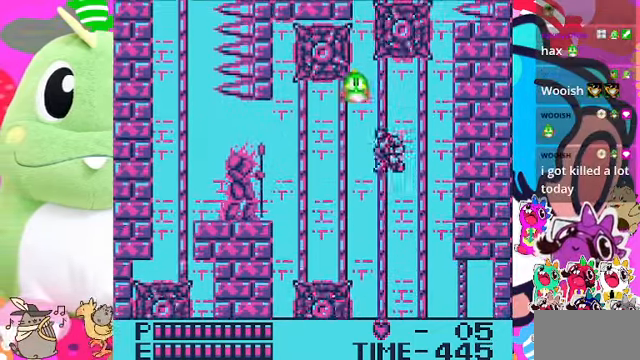
{"buttons": ["DPAD_LEFT"], "left_stick": "center", "right_stick": "center", "events": []}
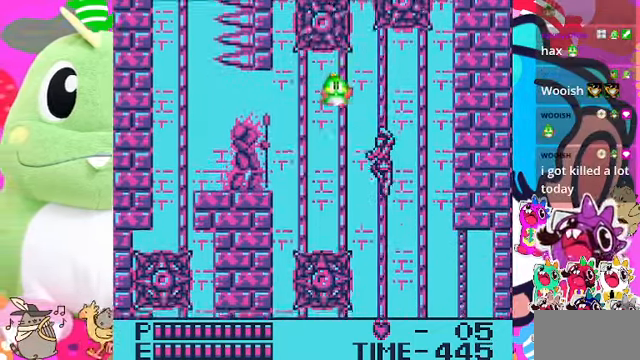
{"buttons": ["DPAD_LEFT"], "left_stick": "center", "right_stick": "center", "events": [[133, "CROSS", "down"], [233, "CROSS", "up"]]}
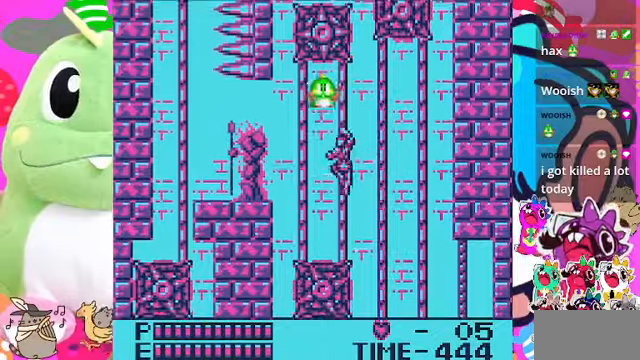
{"buttons": ["SQUARE", "DPAD_LEFT"], "left_stick": "center", "right_stick": "center", "events": [[100, "CROSS", "down"], [266, "CROSS", "up"], [266, "SQUARE", "down"], [433, "SQUARE", "up"], [466, "SQUARE", "down"]]}
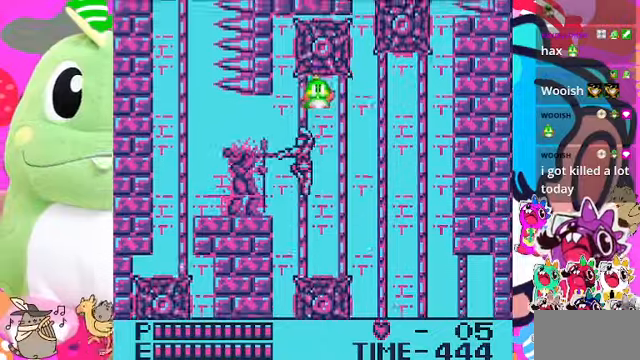
{"buttons": ["DPAD_RIGHT"], "left_stick": "center", "right_stick": "center", "events": [[166, "DPAD_LEFT", "up"], [166, "SQUARE", "up"], [233, "DPAD_RIGHT", "down"], [366, "CROSS", "down"], [500, "CROSS", "up"]]}
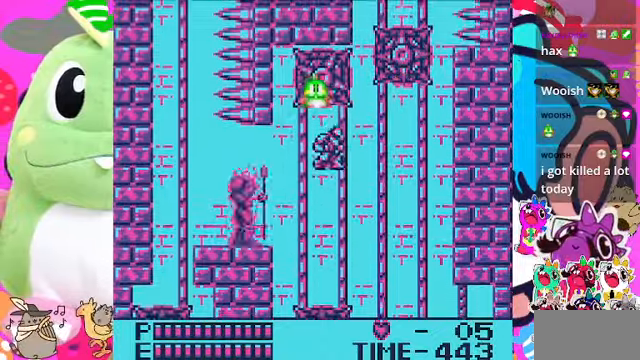
{"buttons": ["SQUARE", "DPAD_LEFT"], "left_stick": "center", "right_stick": "center", "events": [[200, "DPAD_RIGHT", "up"], [266, "DPAD_LEFT", "down"], [466, "SQUARE", "down"]]}